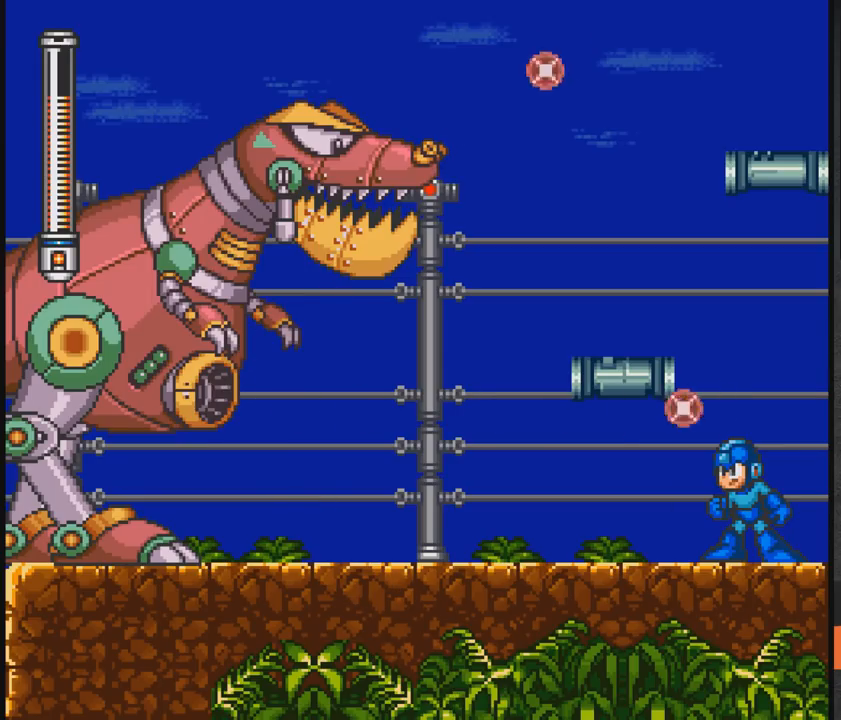
Gameplay with a controller (Xbox layout); each line is a JSON object with the inputs held at the frame after it. "events" lists button and stick changes between this image and that frame as [ms after this image, input, new state], when the widget could be followed in between. Not read: L2 R2 left_stick right_stick.
{"buttons": [], "events": []}
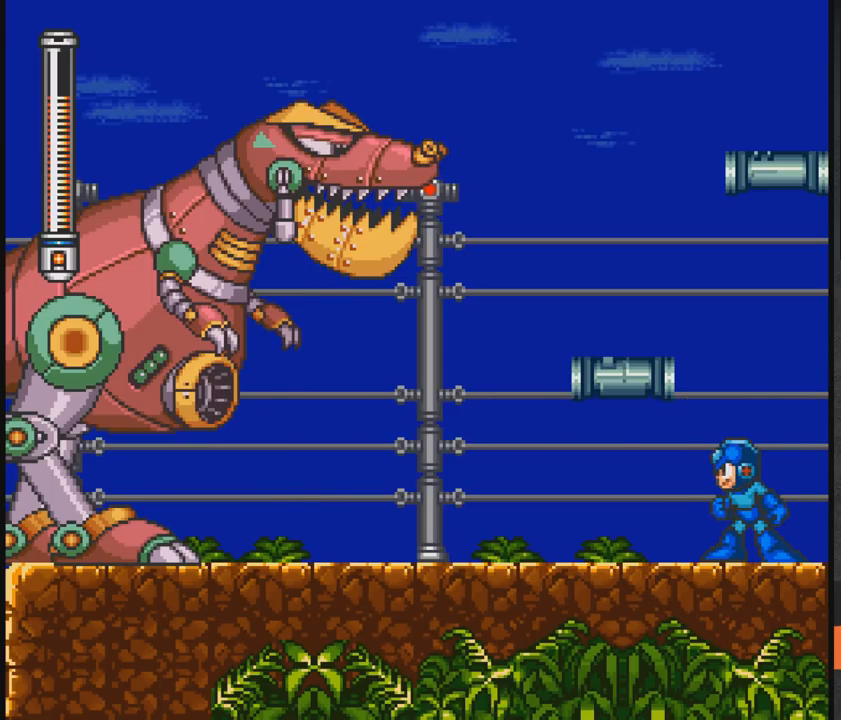
{"buttons": [], "events": []}
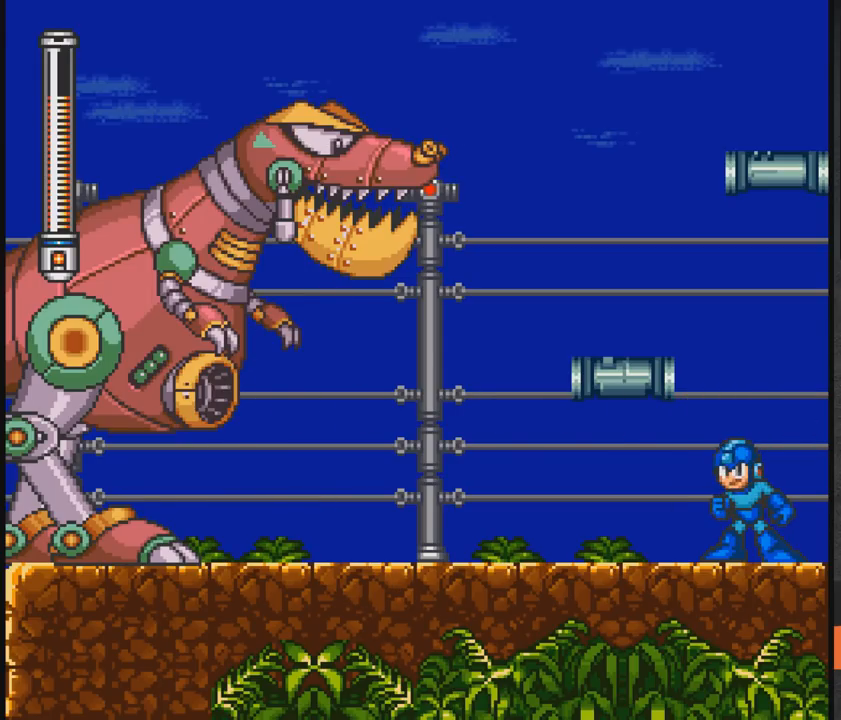
{"buttons": [], "events": []}
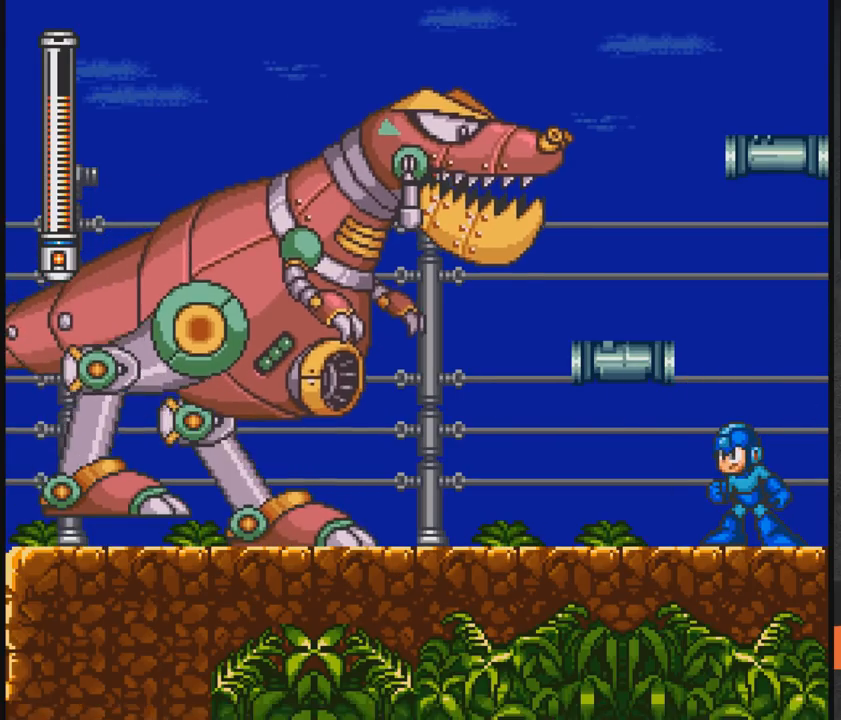
{"buttons": [], "events": []}
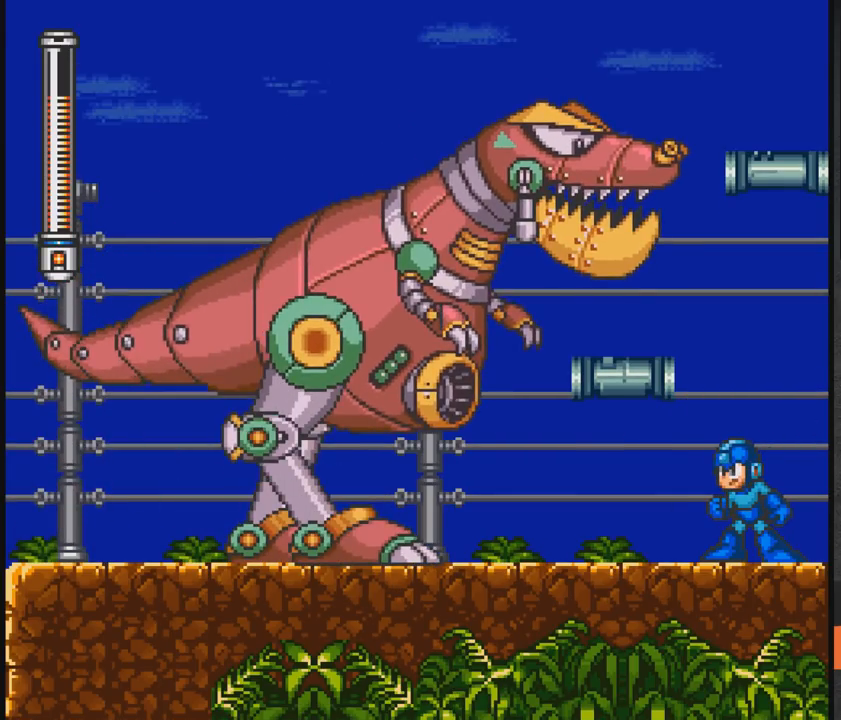
{"buttons": ["DPAD_LEFT"], "events": [[217, "DPAD_LEFT", "down"]]}
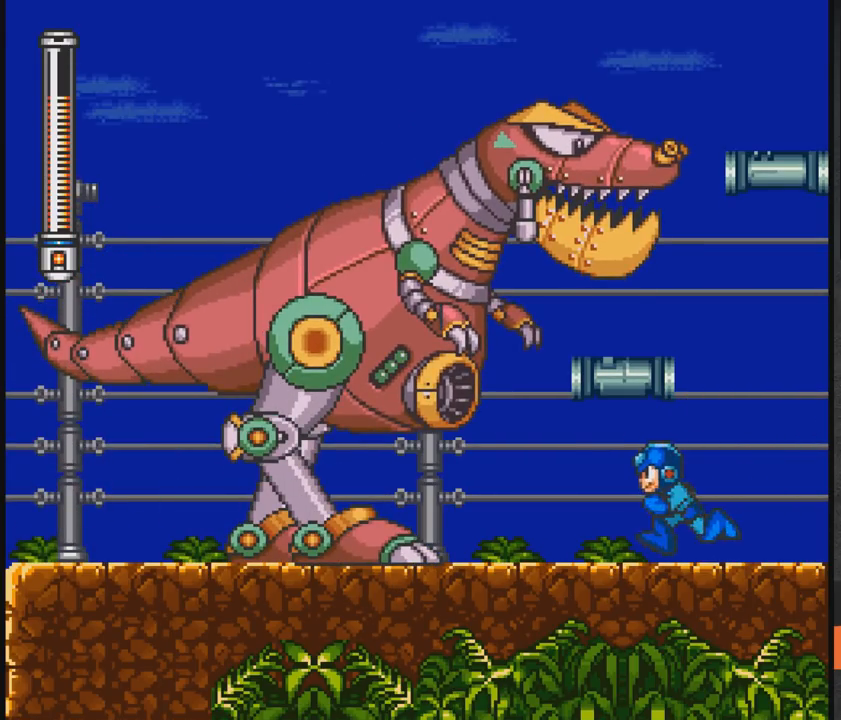
{"buttons": [], "events": [[417, "DPAD_LEFT", "up"]]}
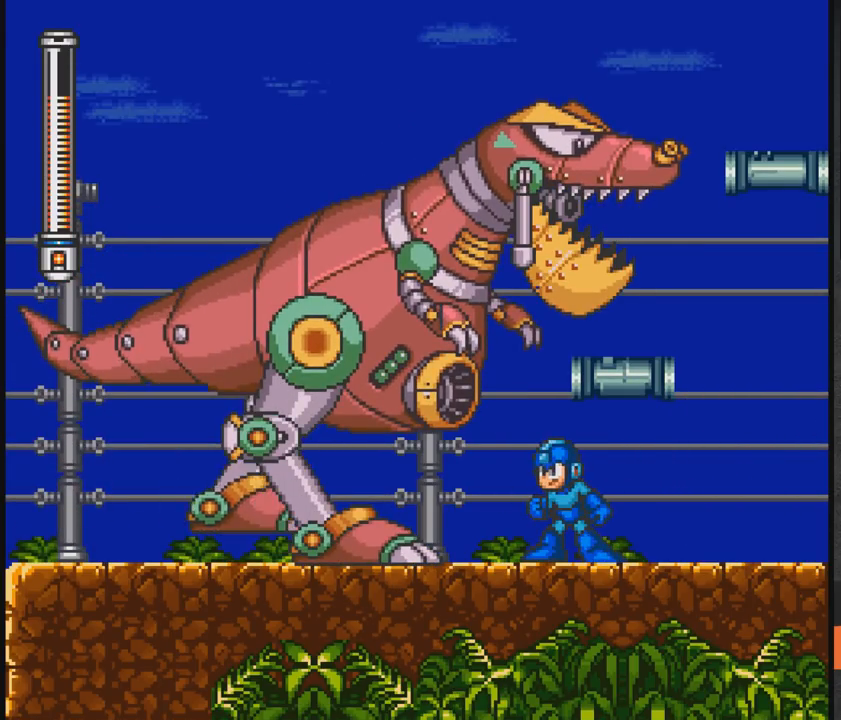
{"buttons": ["DPAD_RIGHT"], "events": [[267, "DPAD_LEFT", "down"], [433, "DPAD_LEFT", "up"], [433, "DPAD_RIGHT", "down"]]}
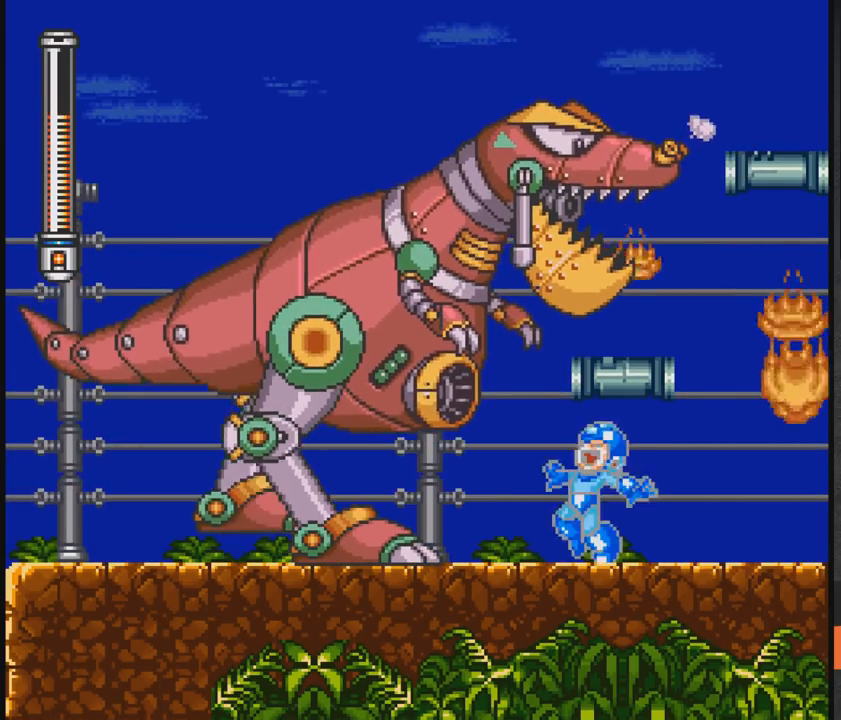
{"buttons": [], "events": [[467, "DPAD_RIGHT", "up"]]}
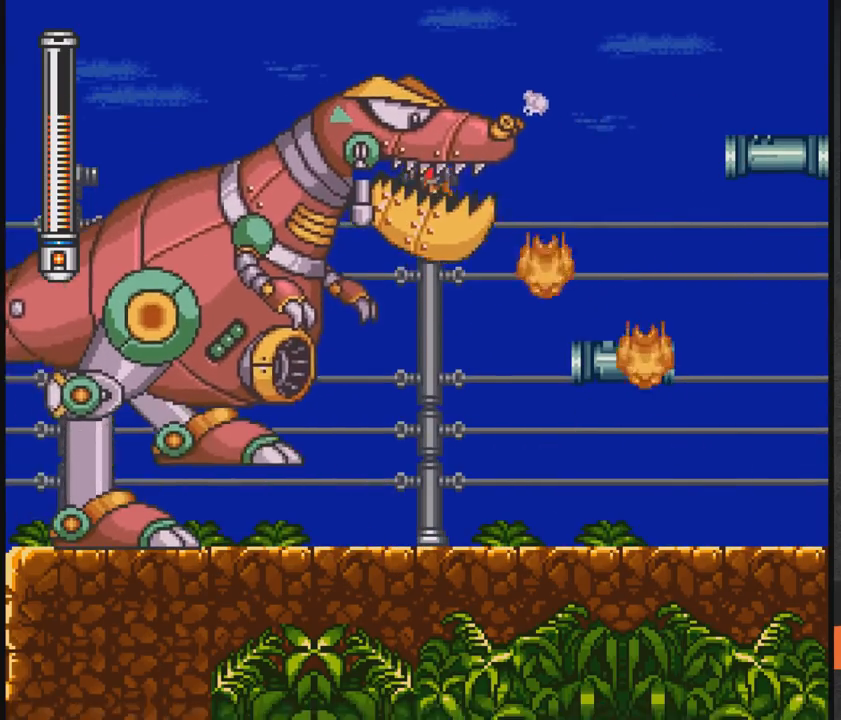
{"buttons": ["DPAD_RIGHT"], "events": [[83, "DPAD_LEFT", "down"], [233, "DPAD_LEFT", "up"], [483, "DPAD_RIGHT", "down"]]}
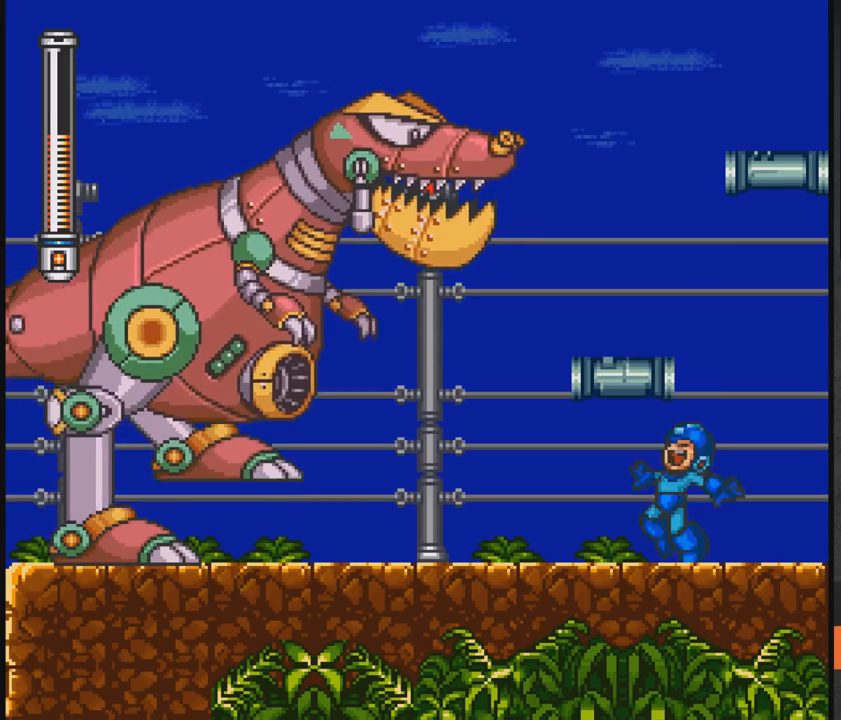
{"buttons": ["A", "DPAD_LEFT"], "events": [[283, "A", "down"], [383, "DPAD_RIGHT", "up"], [483, "DPAD_LEFT", "down"]]}
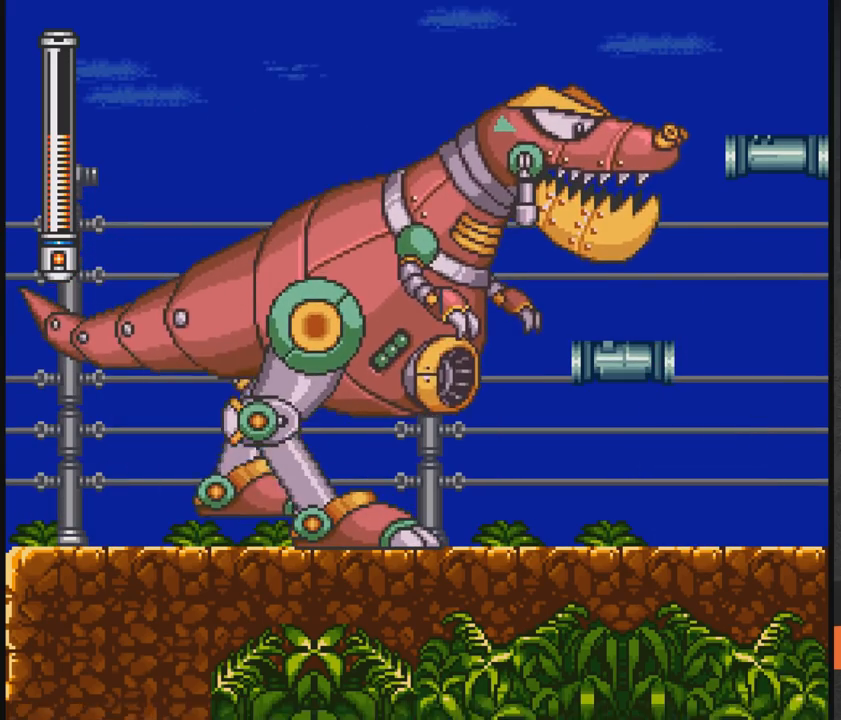
{"buttons": ["DPAD_RIGHT"], "events": [[83, "DPAD_LEFT", "up"], [133, "A", "up"], [133, "DPAD_RIGHT", "down"]]}
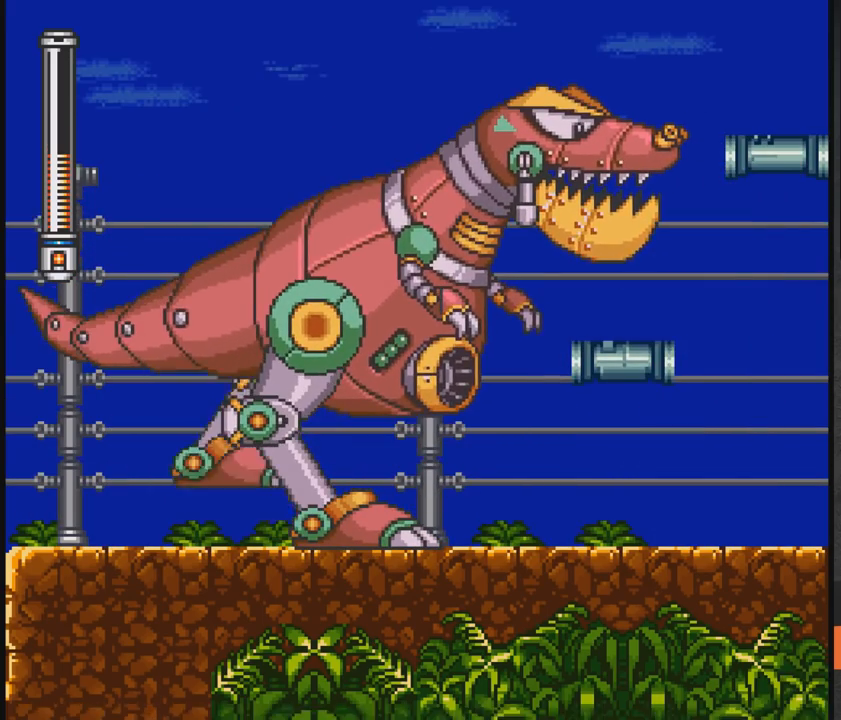
{"buttons": ["DPAD_RIGHT"], "events": []}
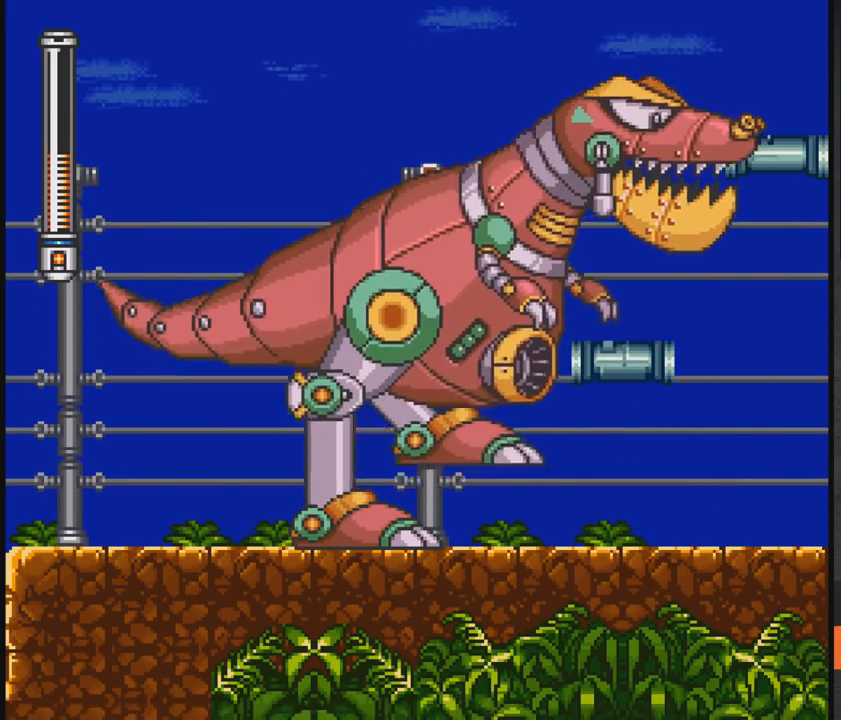
{"buttons": ["X"], "events": [[17, "DPAD_RIGHT", "up"], [83, "DPAD_LEFT", "down"], [183, "DPAD_LEFT", "up"], [233, "X", "down"]]}
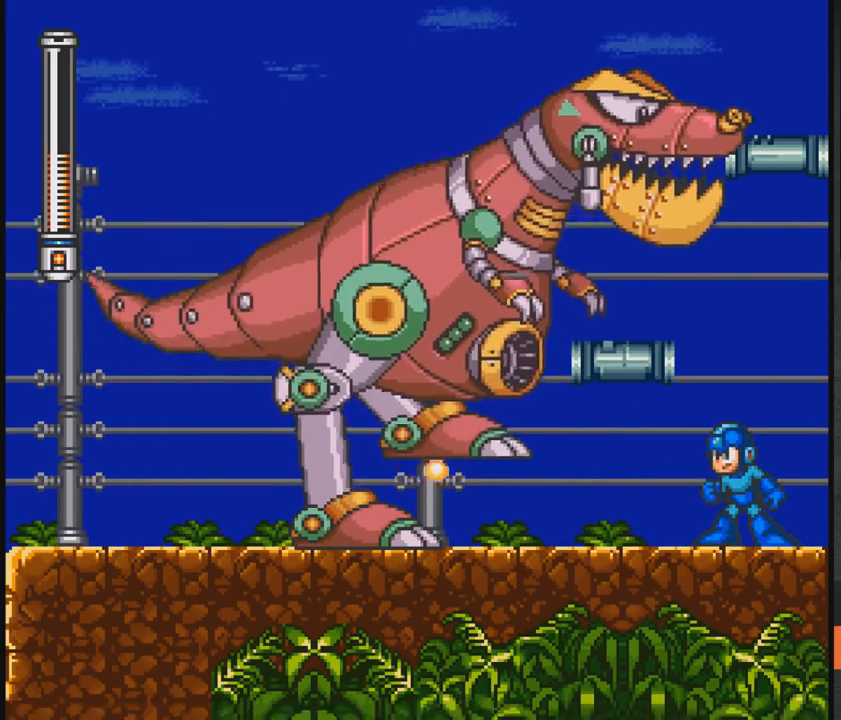
{"buttons": ["X"], "events": []}
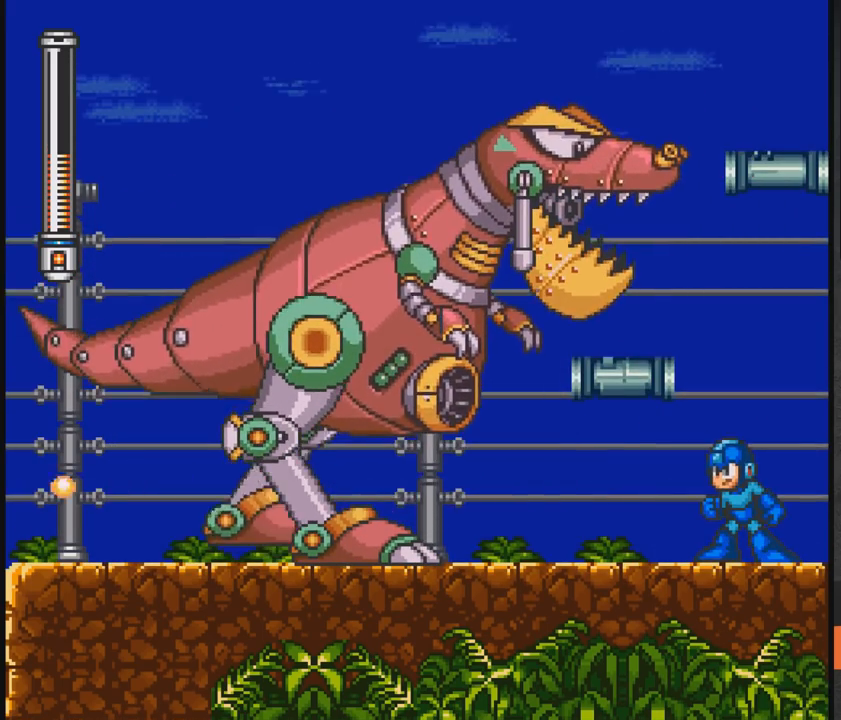
{"buttons": ["X"], "events": []}
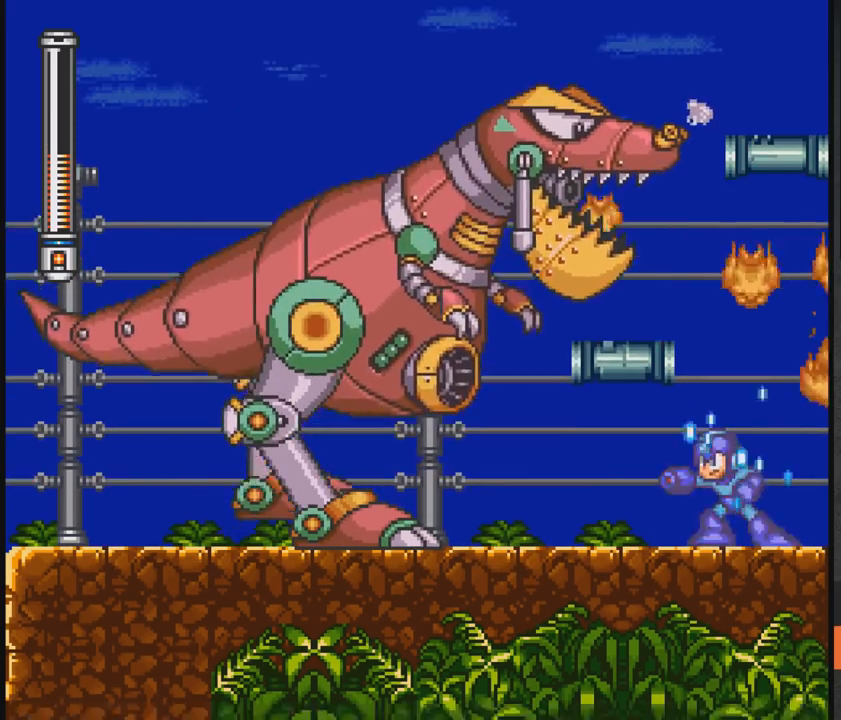
{"buttons": ["X"], "events": []}
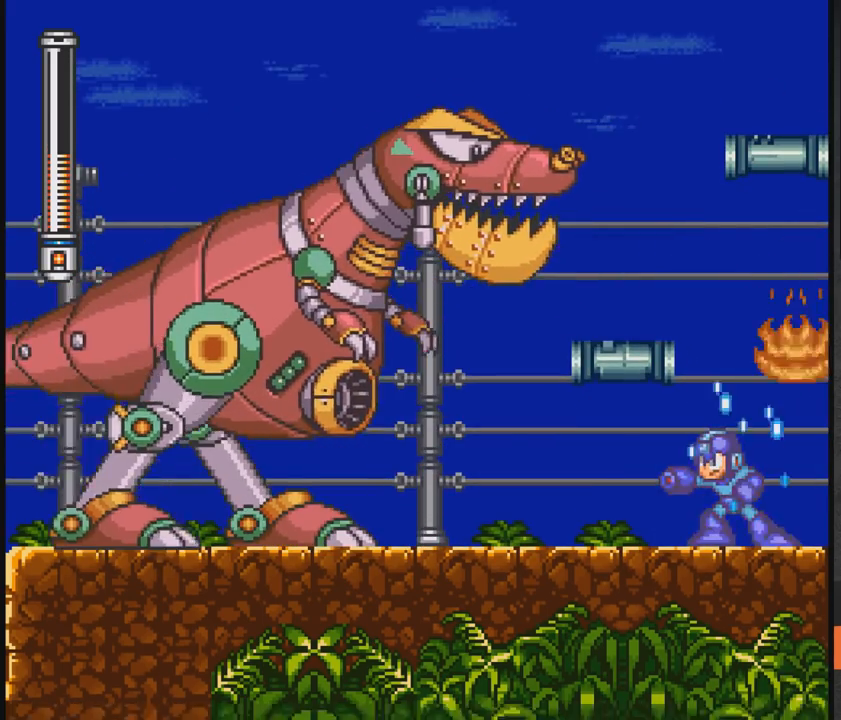
{"buttons": ["X"], "events": [[67, "DPAD_LEFT", "down"], [250, "DPAD_LEFT", "up"]]}
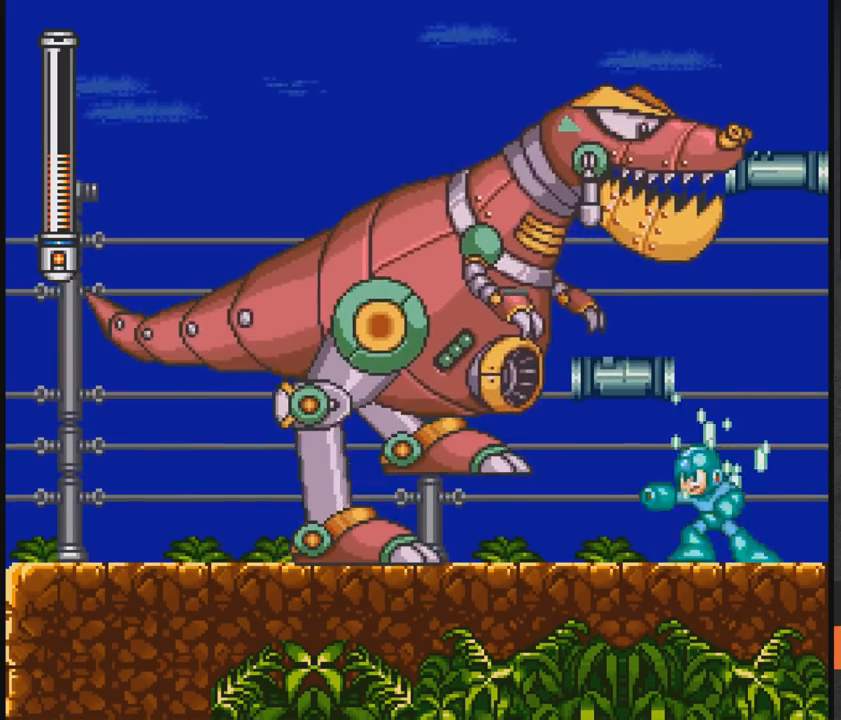
{"buttons": ["X"], "events": []}
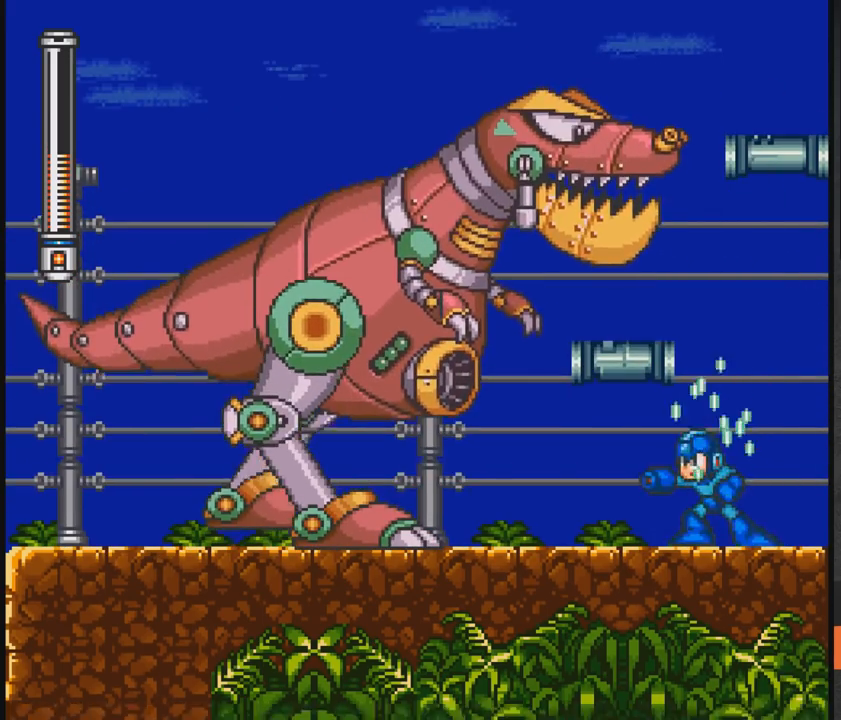
{"buttons": ["X"], "events": []}
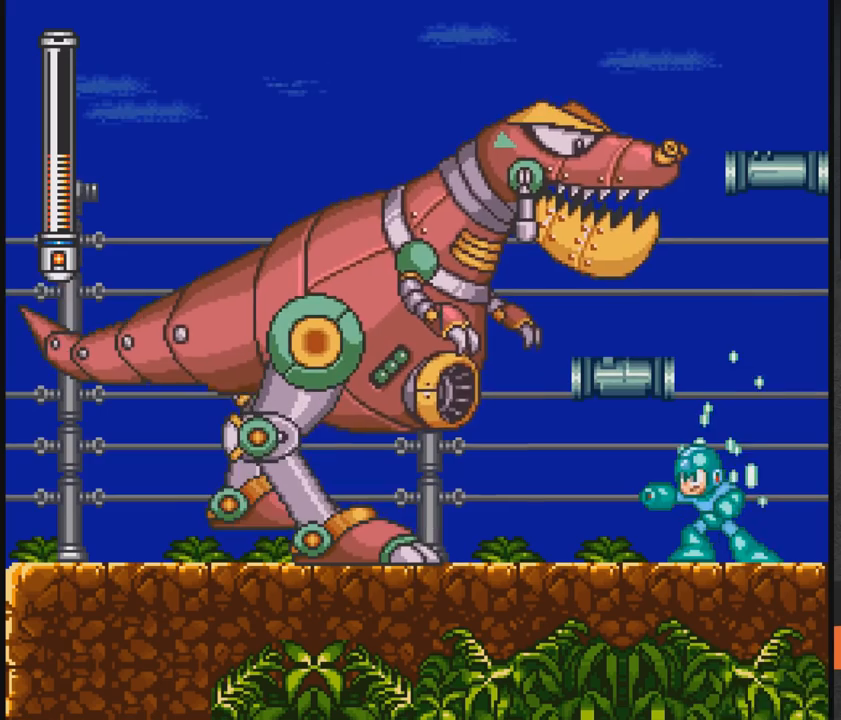
{"buttons": ["X"], "events": []}
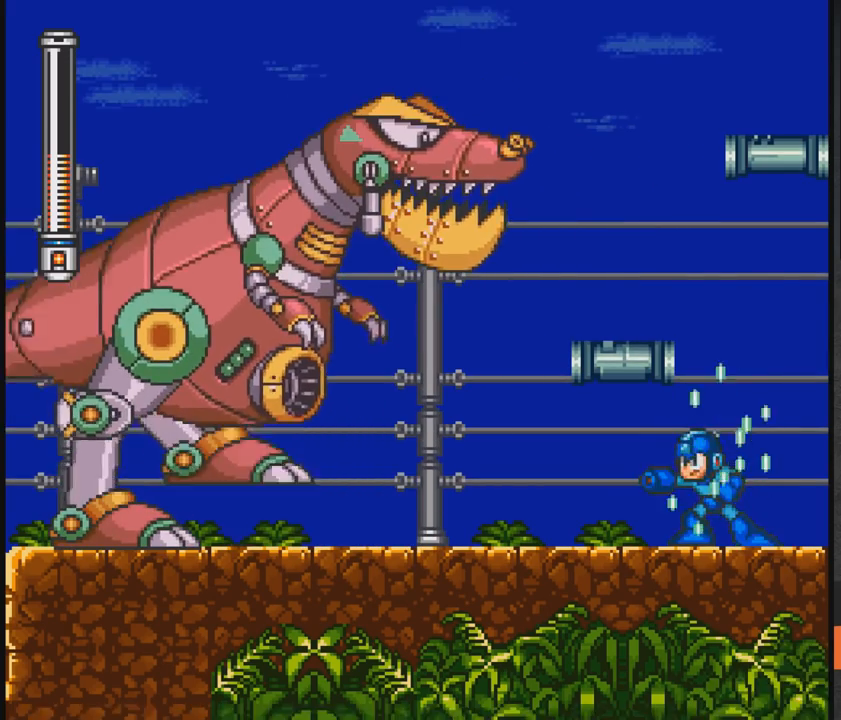
{"buttons": ["X", "DPAD_LEFT"], "events": [[233, "DPAD_LEFT", "down"]]}
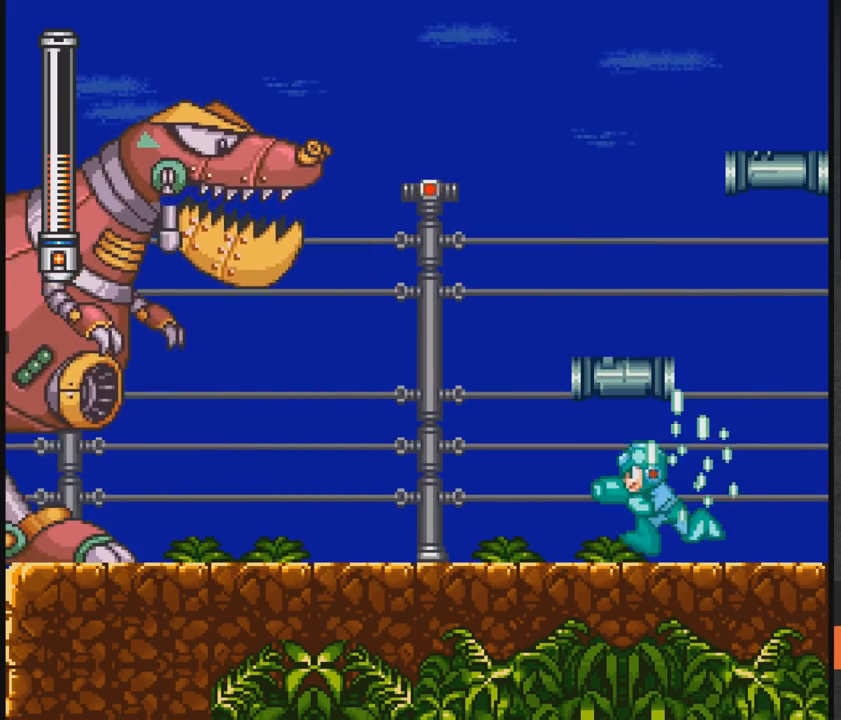
{"buttons": ["X", "DPAD_RIGHT"], "events": [[33, "DPAD_LEFT", "up"], [150, "DPAD_RIGHT", "down"]]}
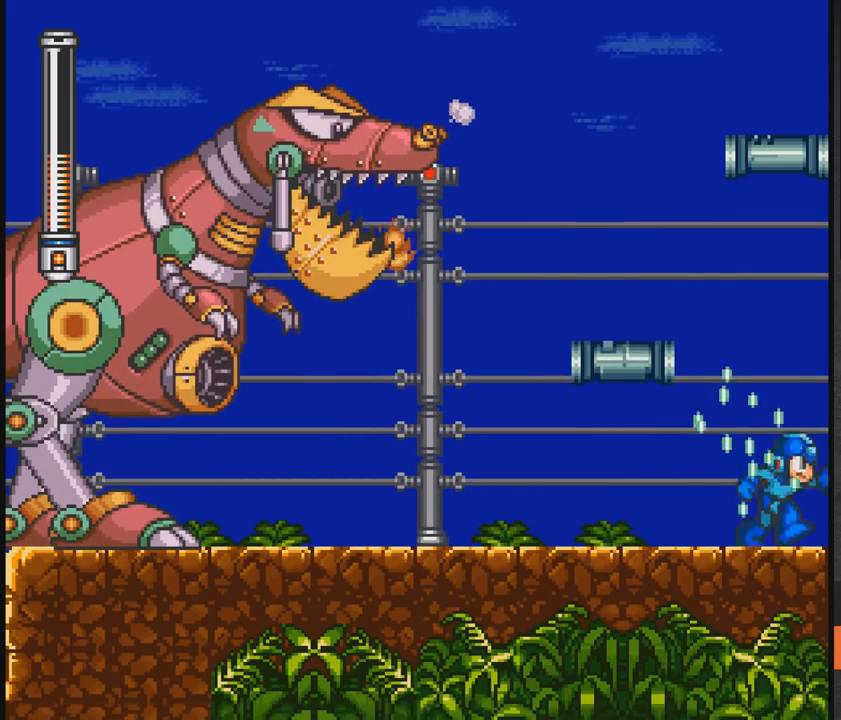
{"buttons": ["X", "DPAD_DOWN", "DPAD_LEFT"], "events": [[50, "DPAD_RIGHT", "up"], [100, "DPAD_LEFT", "down"], [433, "DPAD_DOWN", "down"]]}
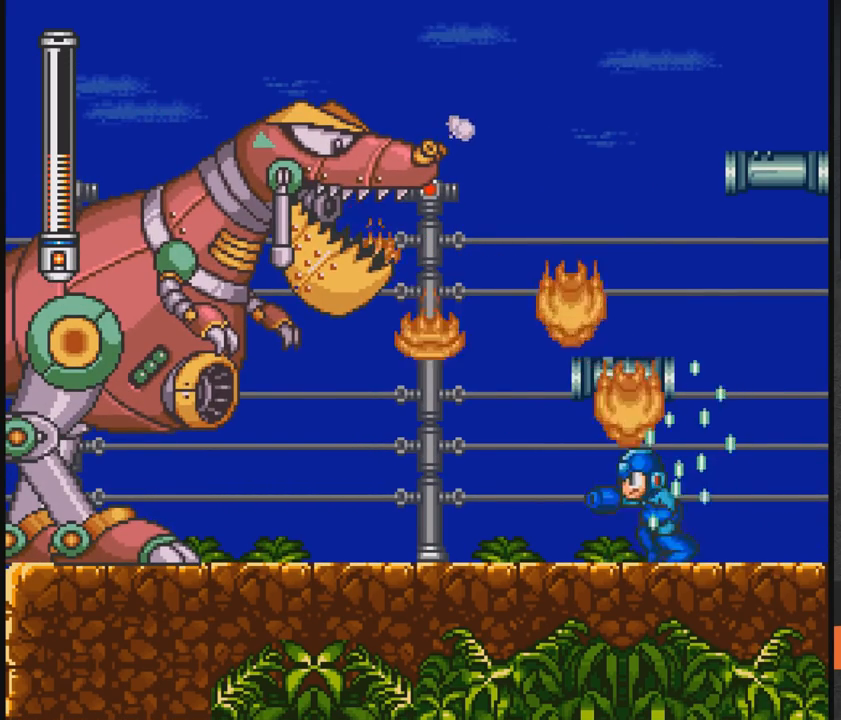
{"buttons": ["X"], "events": [[100, "DPAD_DOWN", "up"], [383, "DPAD_LEFT", "up"]]}
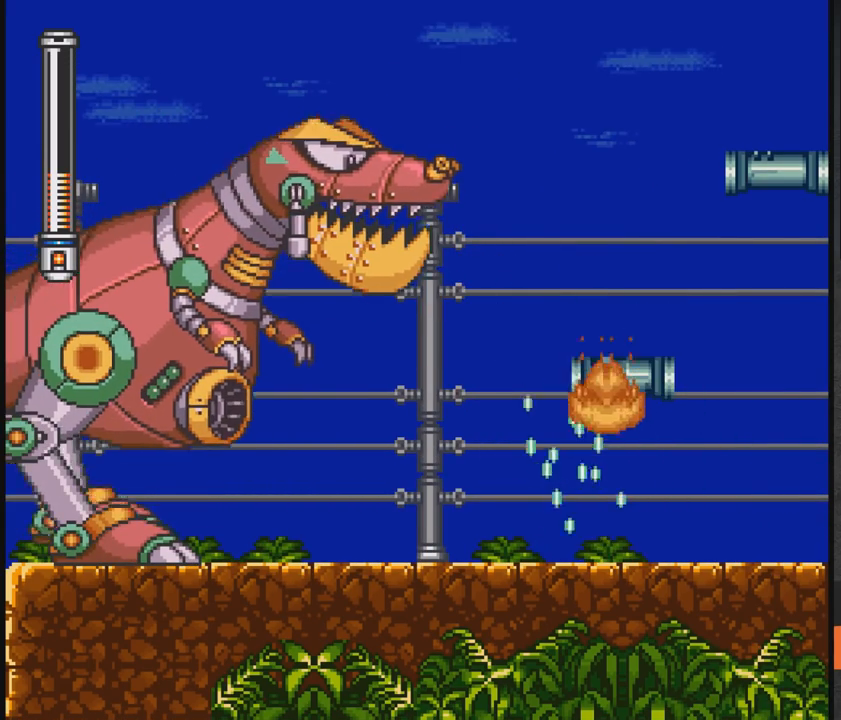
{"buttons": ["X", "DPAD_RIGHT"], "events": [[150, "DPAD_RIGHT", "down"], [200, "DPAD_RIGHT", "up"], [250, "DPAD_LEFT", "down"], [350, "DPAD_LEFT", "up"], [450, "DPAD_RIGHT", "down"]]}
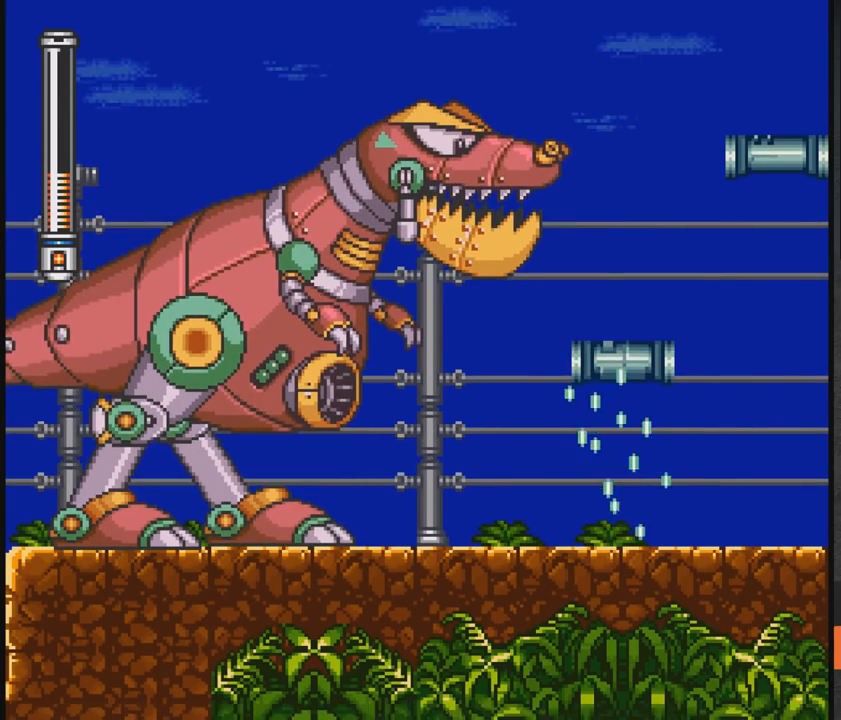
{"buttons": ["X", "DPAD_LEFT"], "events": [[400, "DPAD_RIGHT", "up"], [450, "DPAD_LEFT", "down"]]}
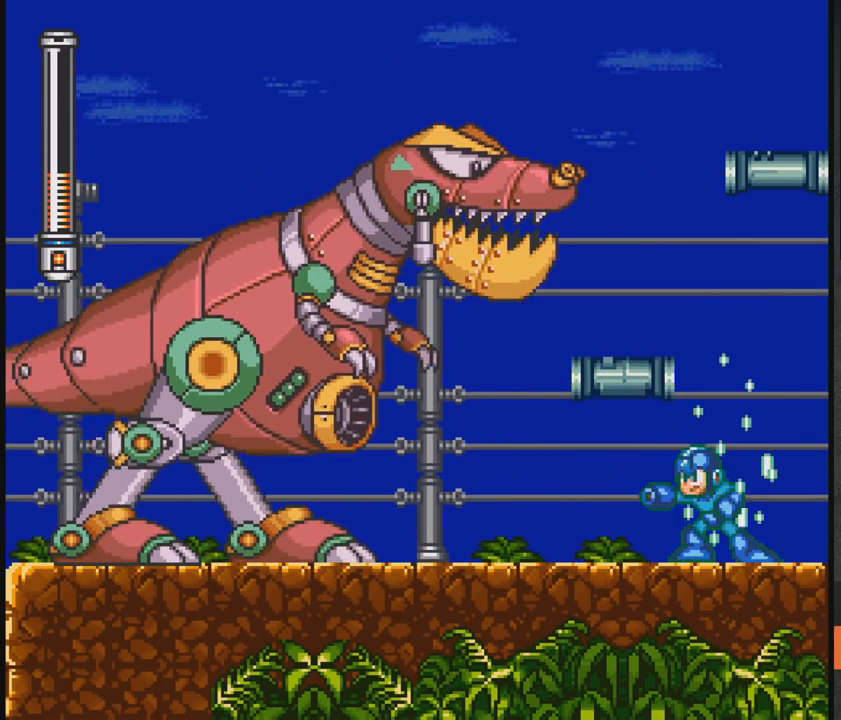
{"buttons": ["X", "DPAD_RIGHT"], "events": [[400, "DPAD_LEFT", "up"], [450, "DPAD_RIGHT", "down"]]}
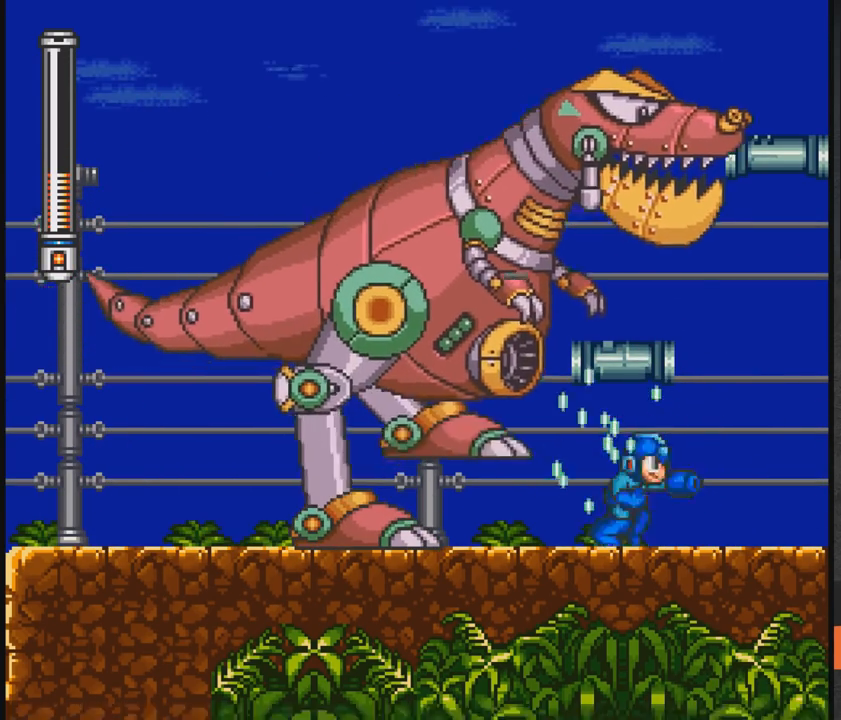
{"buttons": ["X", "DPAD_RIGHT"], "events": []}
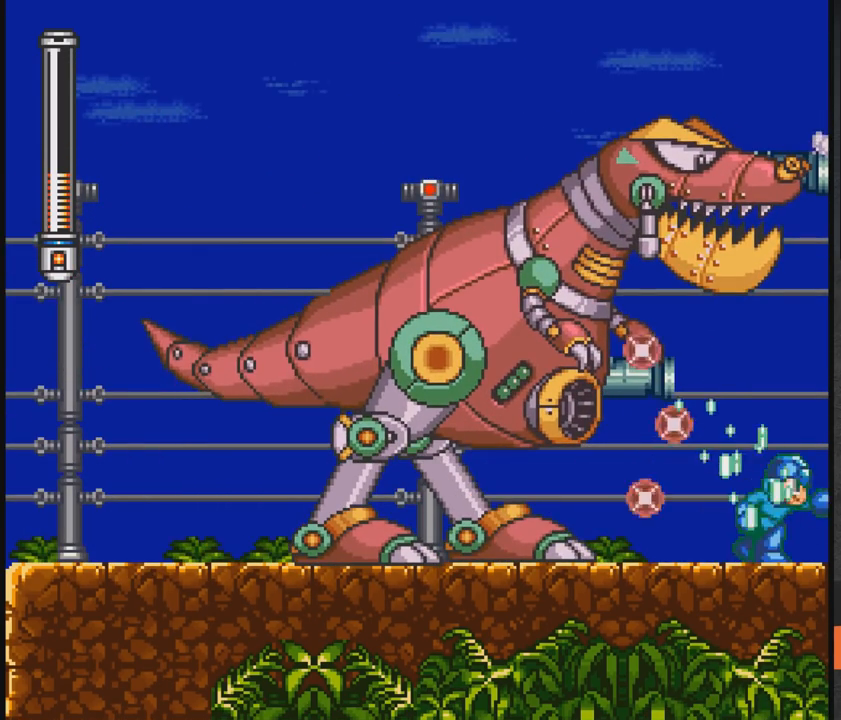
{"buttons": ["X"], "events": [[150, "DPAD_RIGHT", "up"], [200, "DPAD_LEFT", "down"], [300, "DPAD_LEFT", "up"]]}
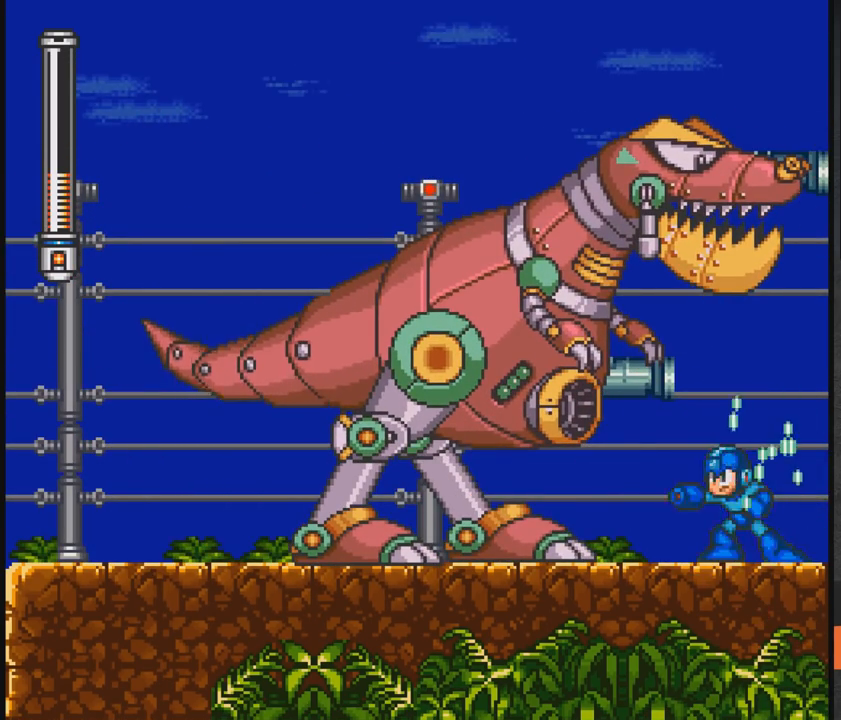
{"buttons": ["X"], "events": []}